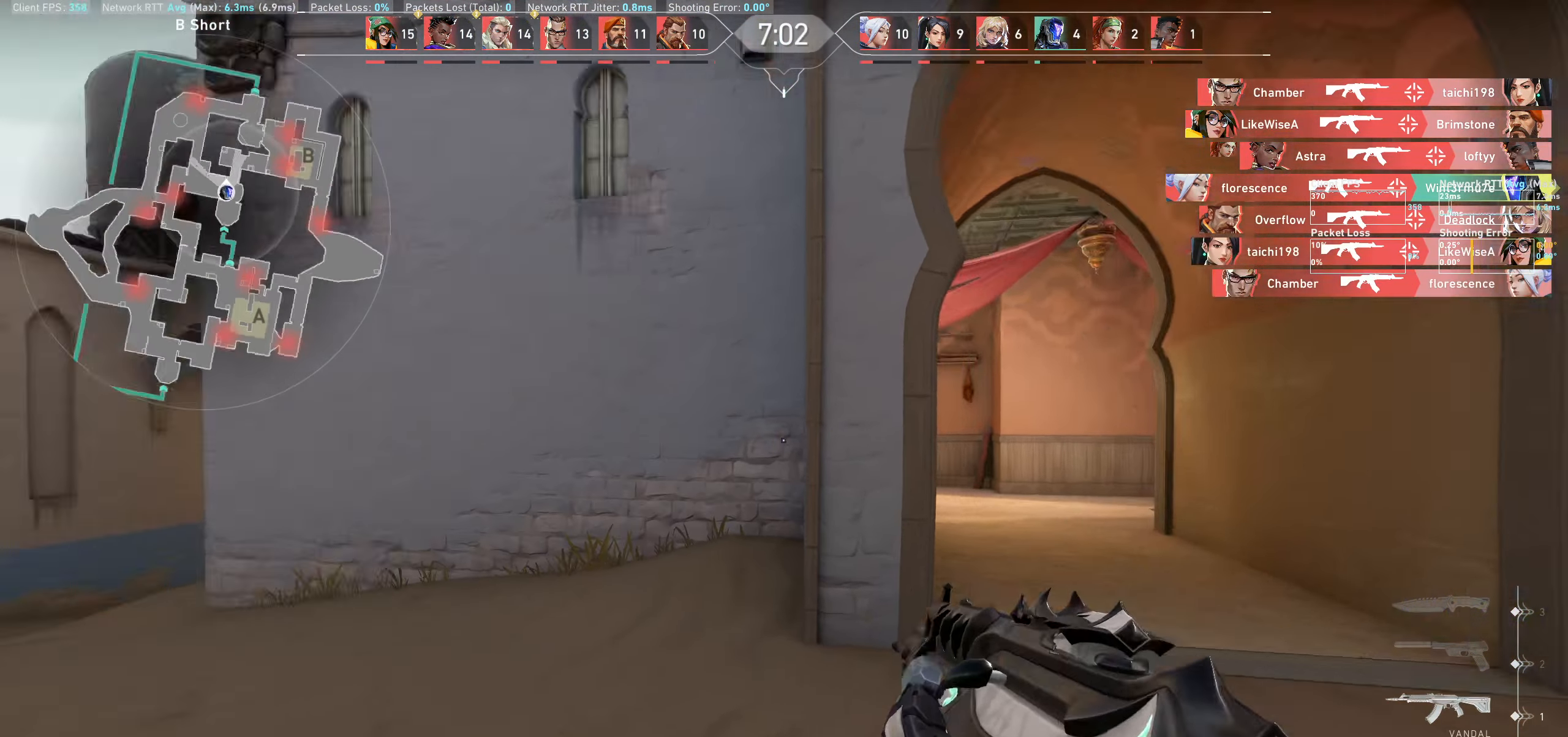
Gameplay with keyboard and mouse; each line is a JSON object with the keys and mouse buttons held at the frame after it. "events" lists presses ("down") and releases ("up") of "a", "ctrl", "d", "e", "q", "s", "shift", "space", "w", "mouse_left", "mouse_wheel" and "mouse_right" between this image and that frame as [ms after this image, input, new state], when the widget could be followed in between. "mouse_left", "mouse_wheel", "mouse_right" = the "left", "wheel", "right" buttons of the "mouse" list. No other keys are recorded. "wheel" means that the mouse wheel is clicked or scrolled. Not read: mouse_move.
{"keys": ["d"], "mouse": [], "events": []}
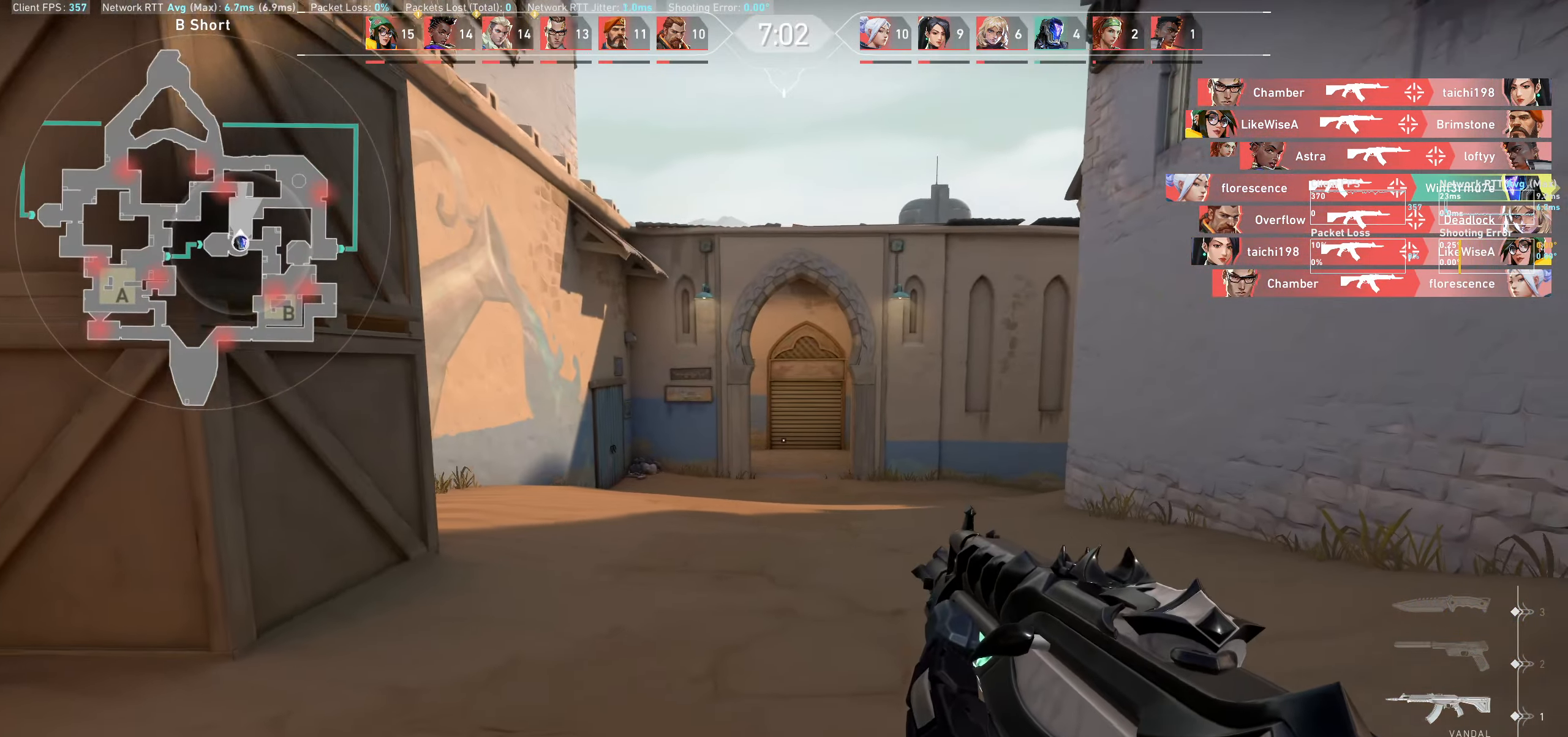
{"keys": ["d", "w"], "mouse": [], "events": [[383, "w", "down"]]}
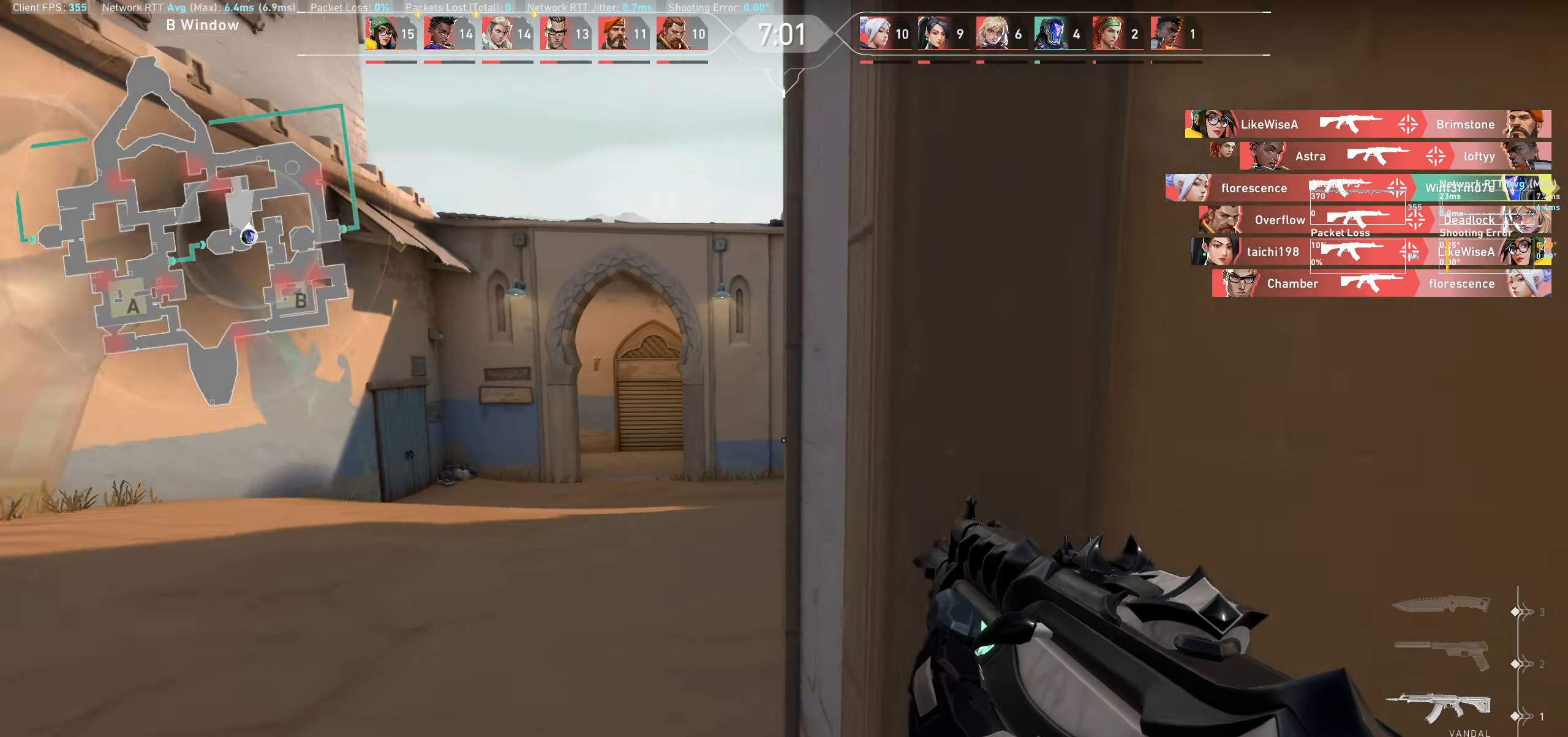
{"keys": ["w"], "mouse": [], "events": [[133, "d", "up"]]}
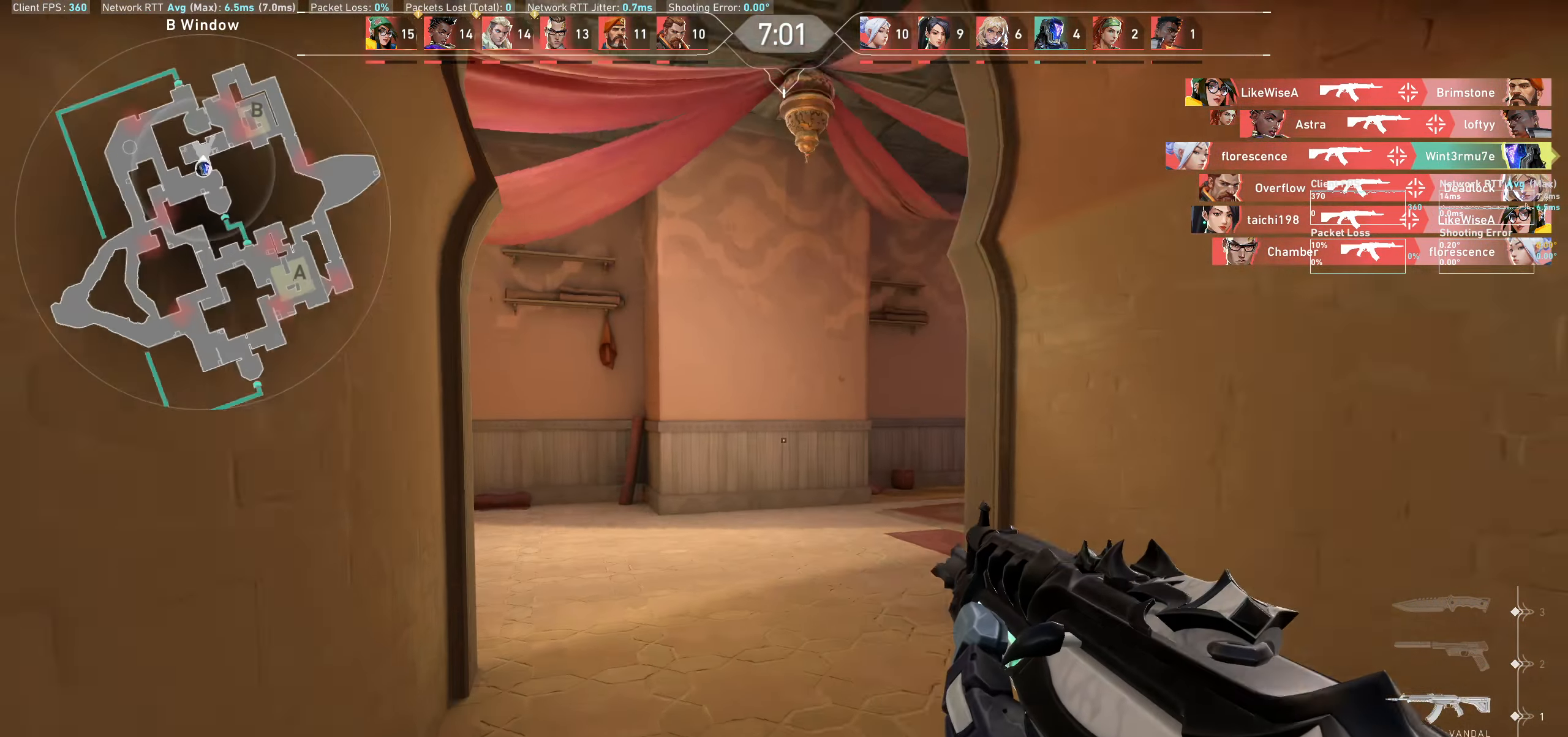
{"keys": ["d", "w"], "mouse": [], "events": [[500, "d", "down"]]}
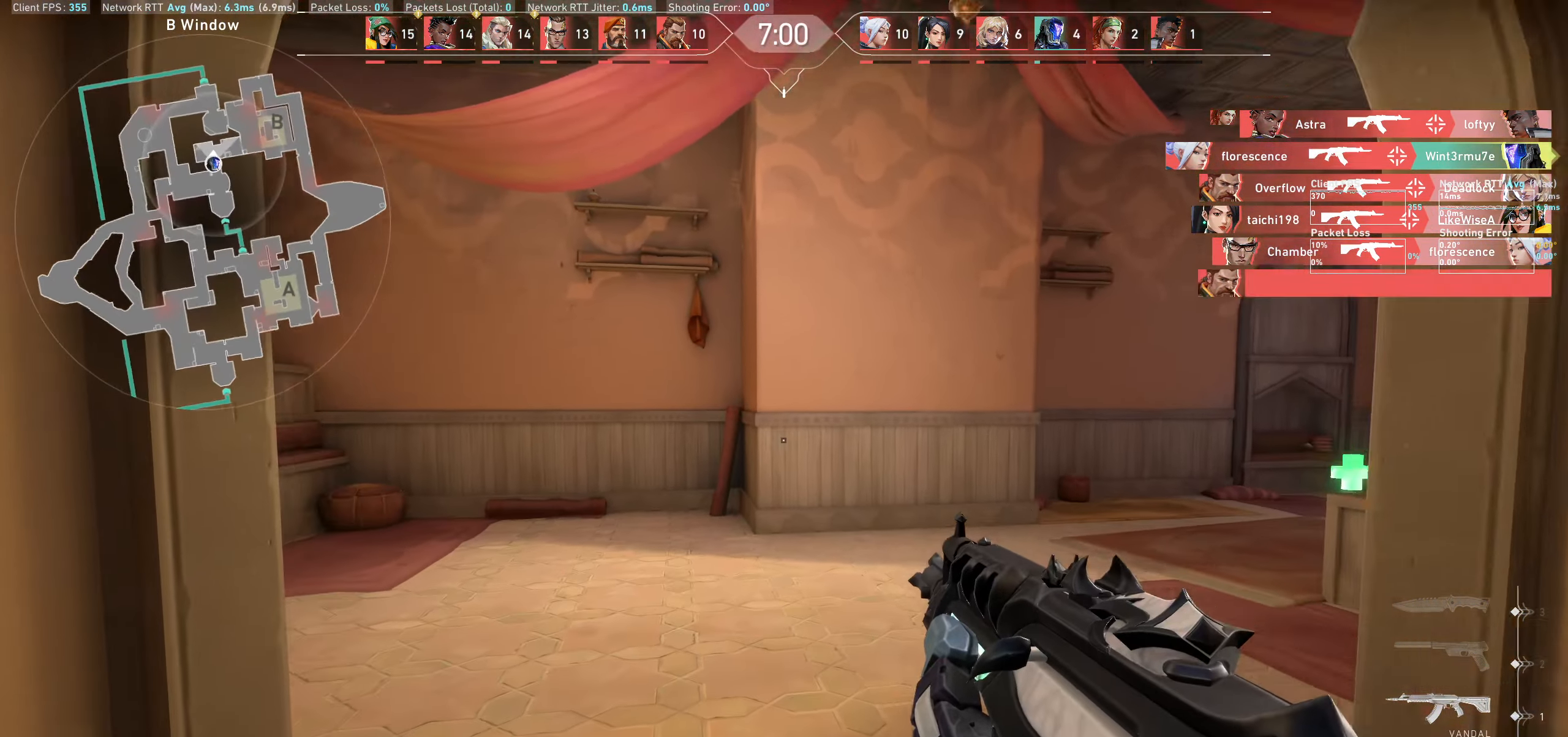
{"keys": ["w"], "mouse": [], "events": [[400, "d", "up"]]}
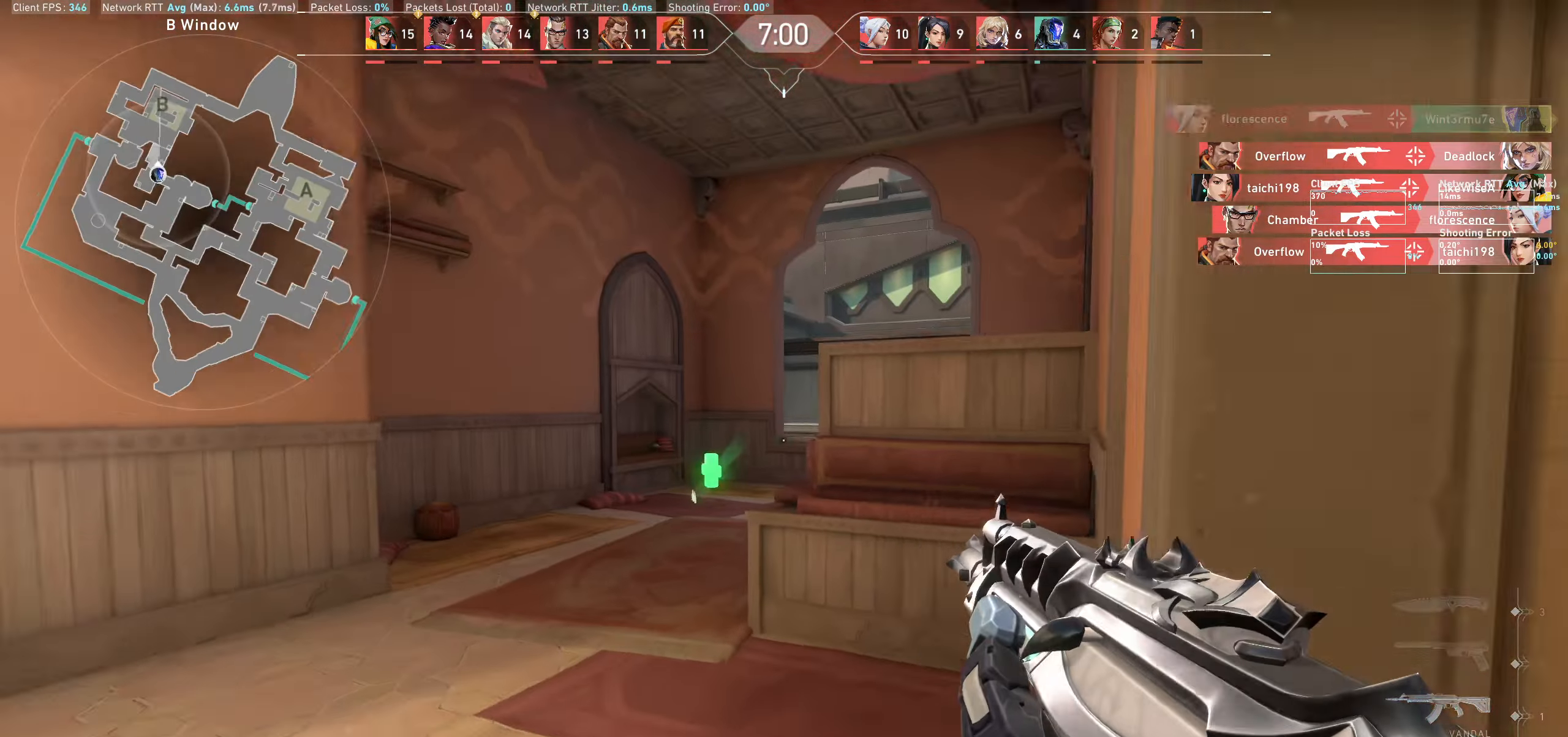
{"keys": ["a", "w"], "mouse": [], "events": [[300, "a", "down"]]}
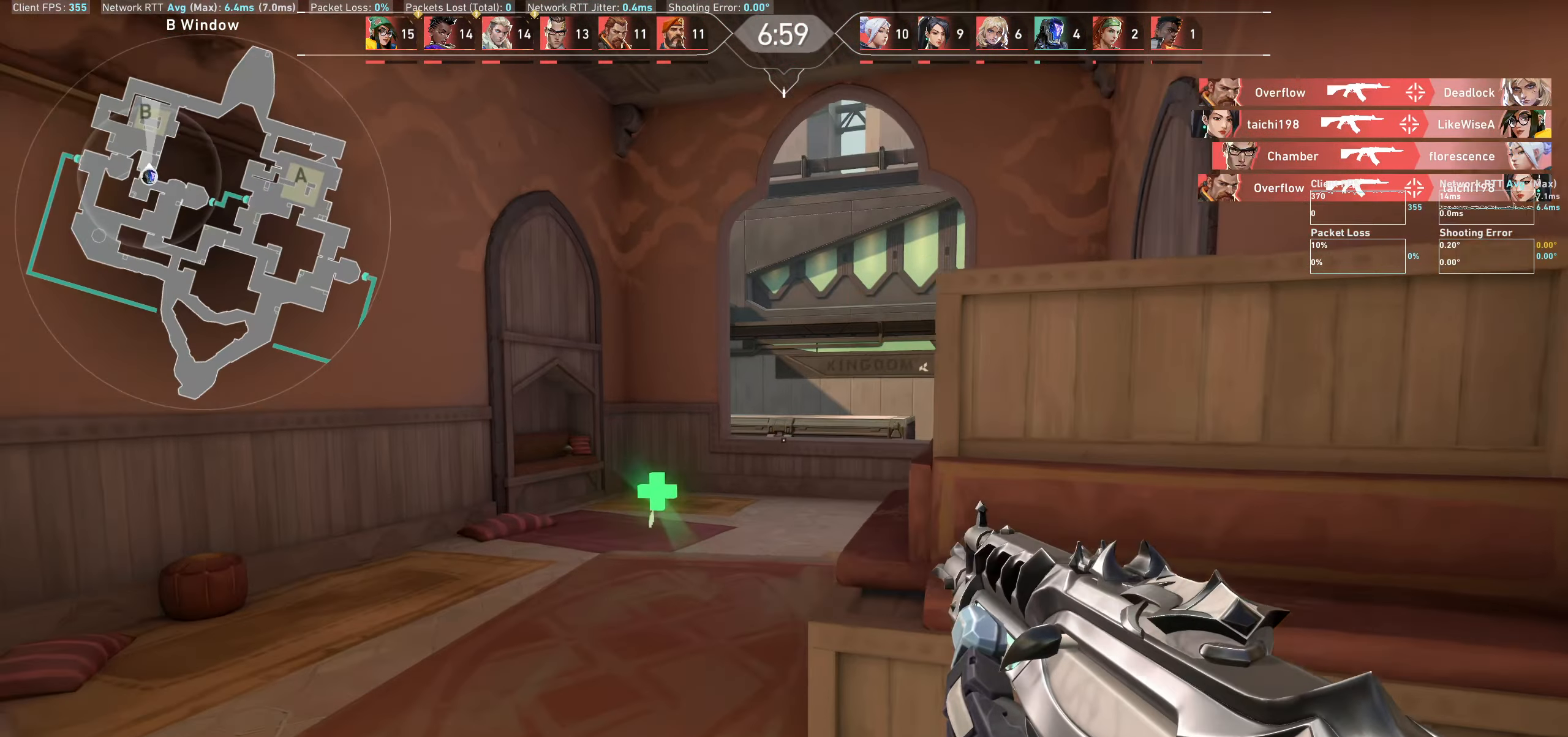
{"keys": ["a", "w"], "mouse": [], "events": []}
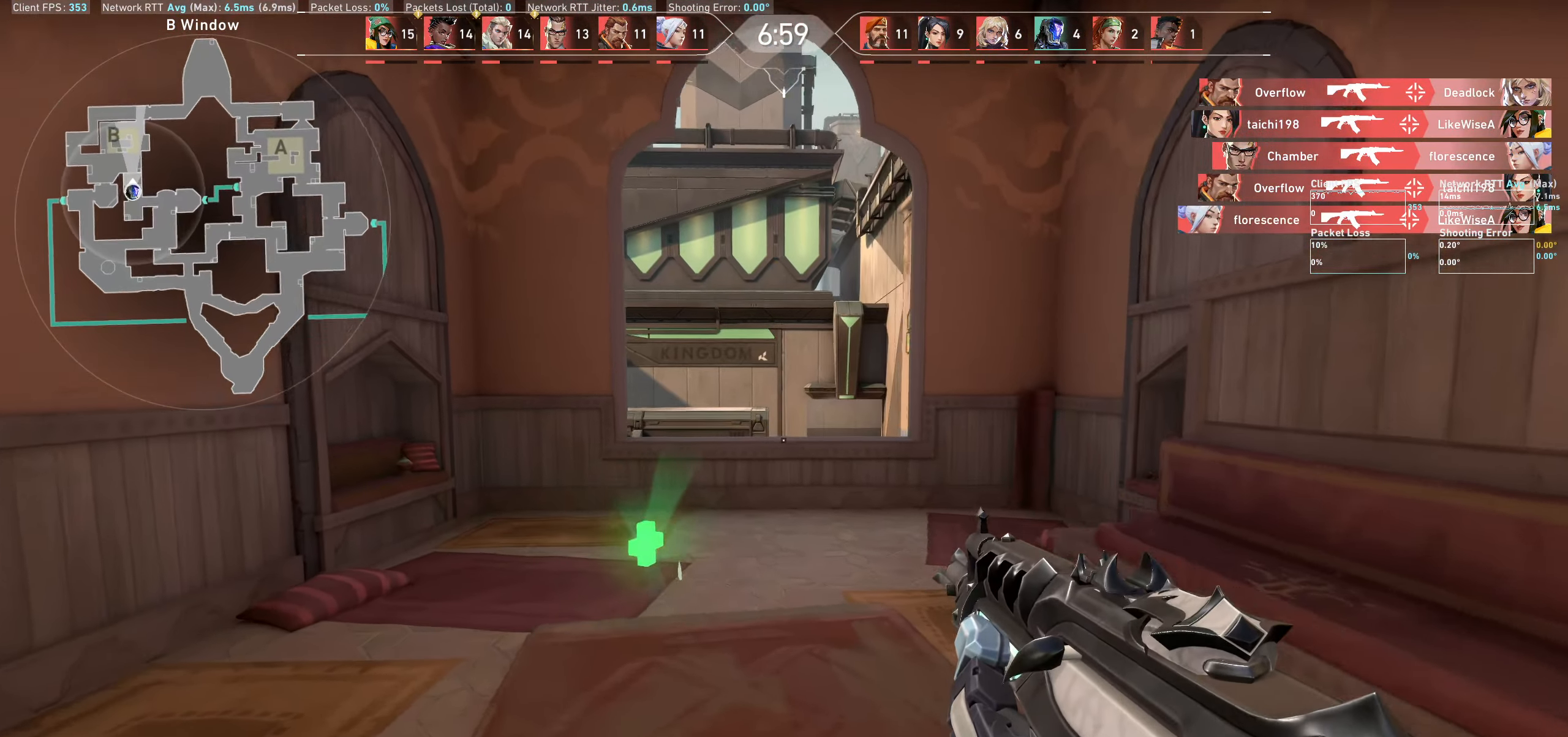
{"keys": ["w"], "mouse": [], "events": [[117, "a", "up"]]}
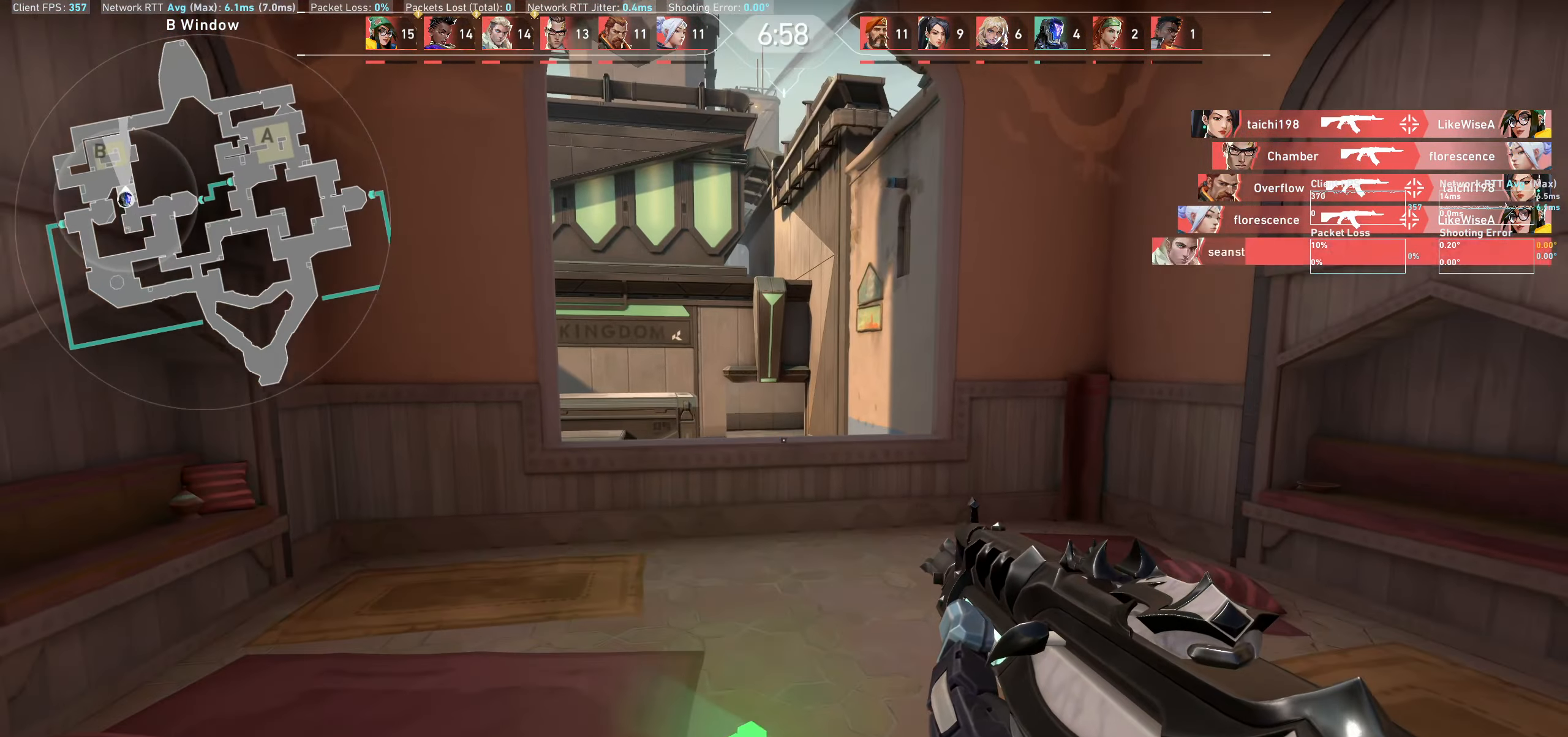
{"keys": ["a", "w"], "mouse": [], "events": [[383, "a", "down"]]}
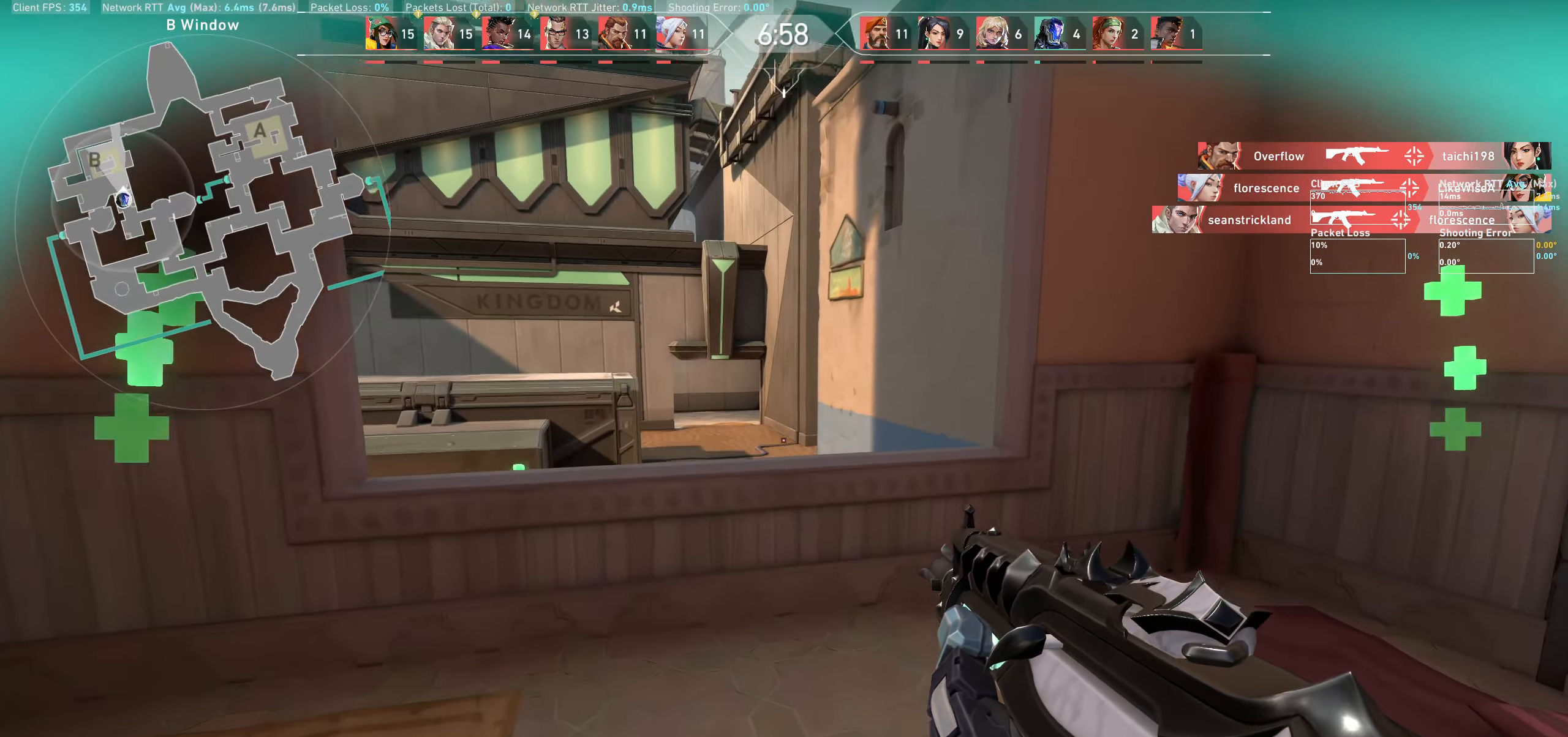
{"keys": ["a"], "mouse": [], "events": [[300, "w", "up"]]}
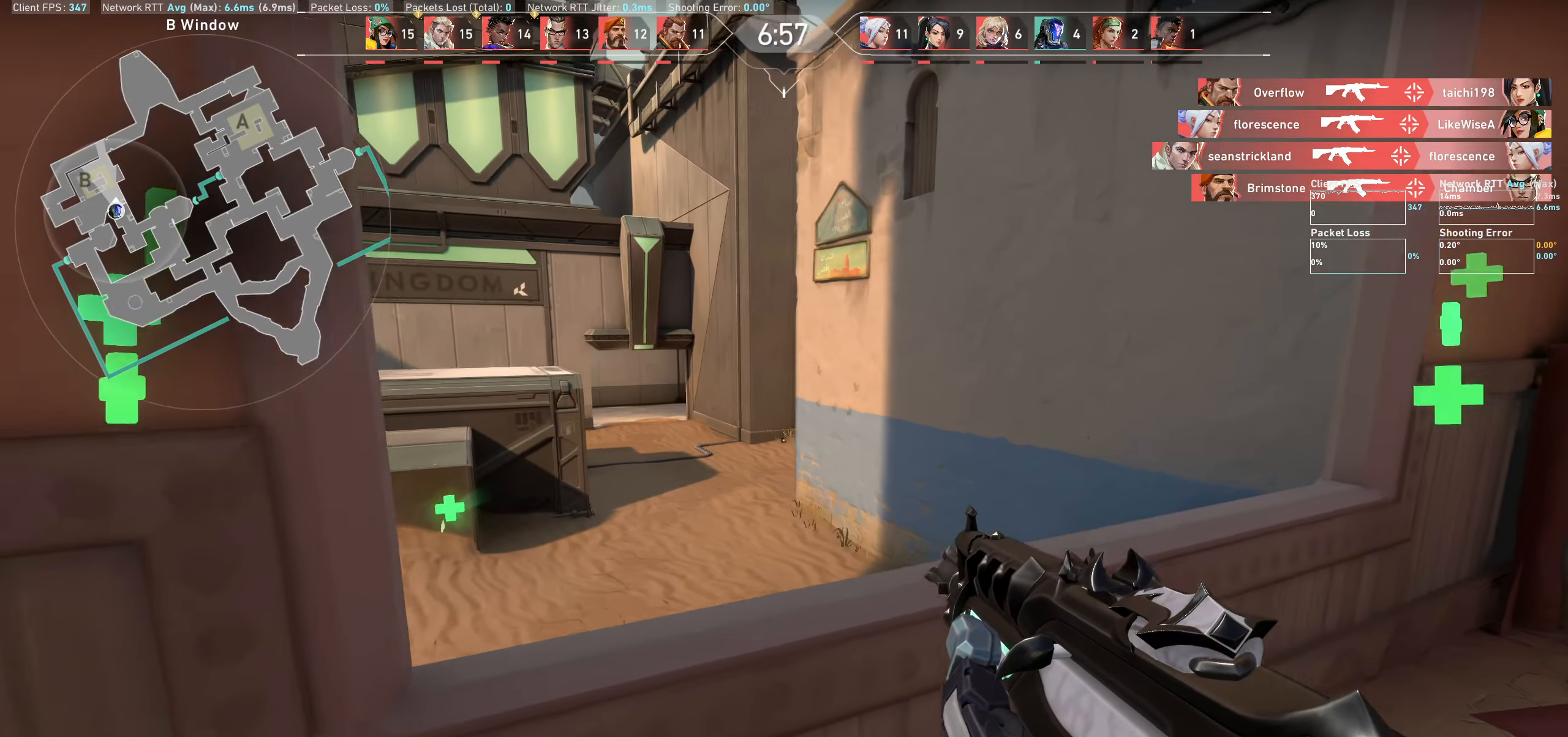
{"keys": ["d"], "mouse": [], "events": [[83, "a", "up"], [450, "d", "down"]]}
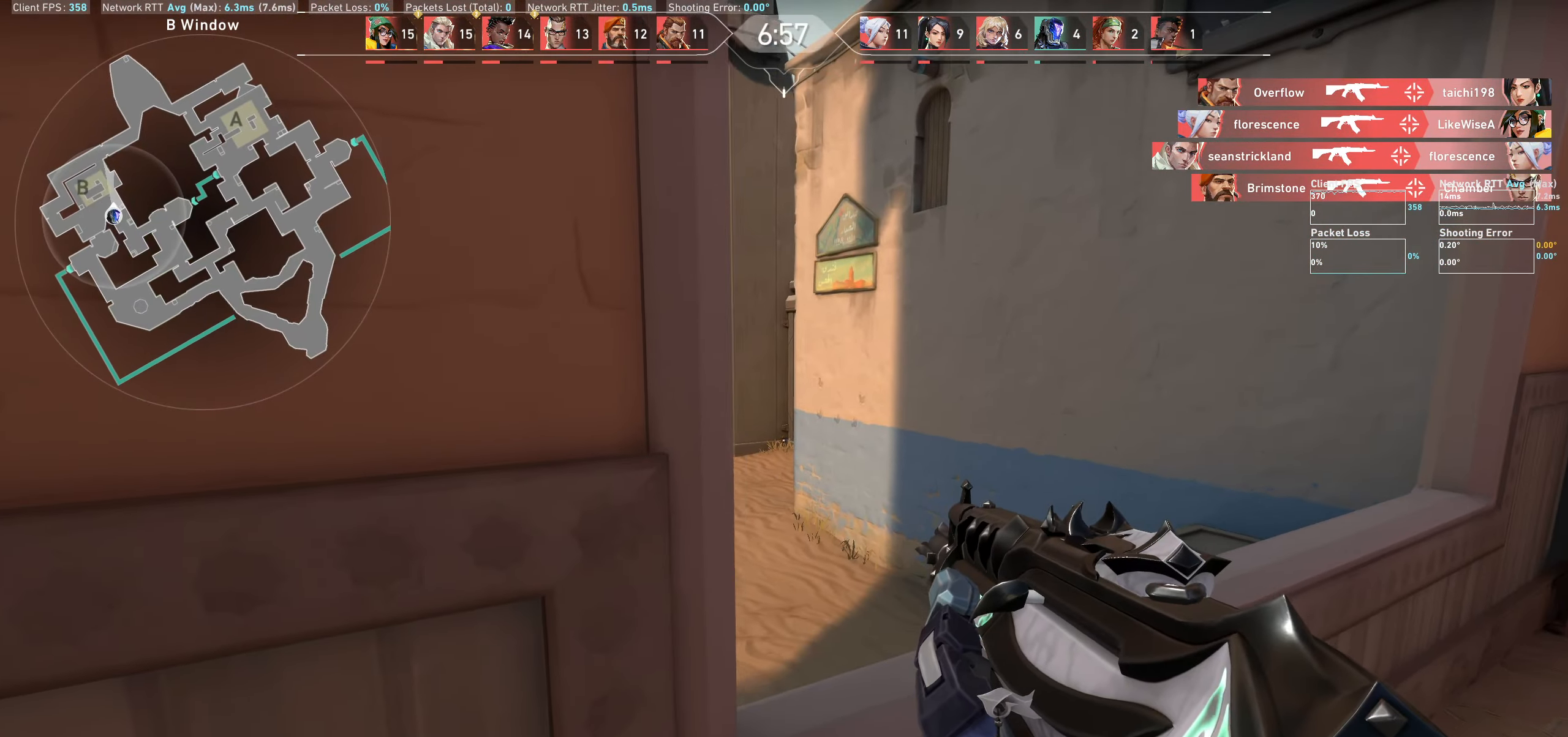
{"keys": ["d"], "mouse": [], "events": [[167, "d", "up"], [367, "d", "down"]]}
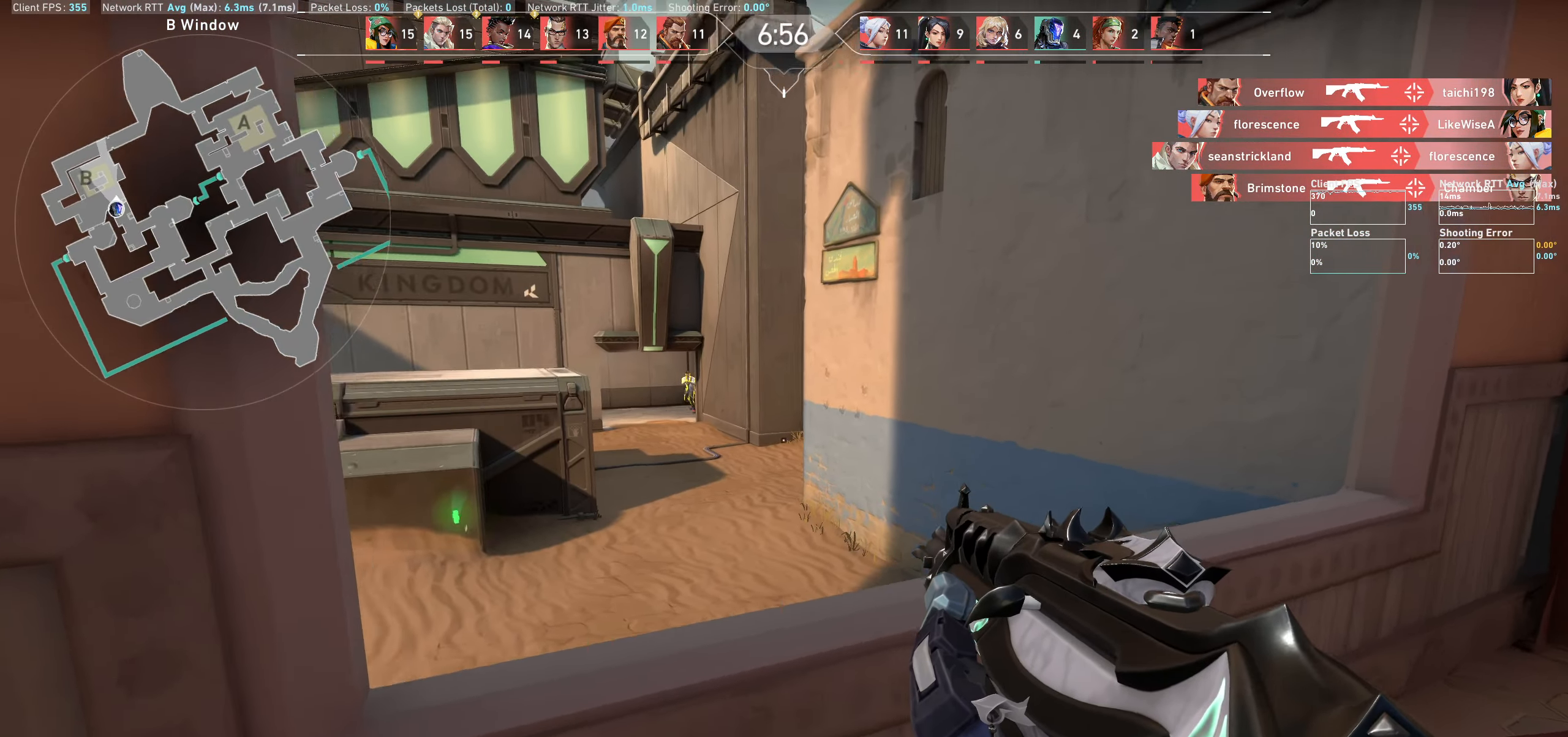
{"keys": [], "mouse": [], "events": [[400, "d", "up"]]}
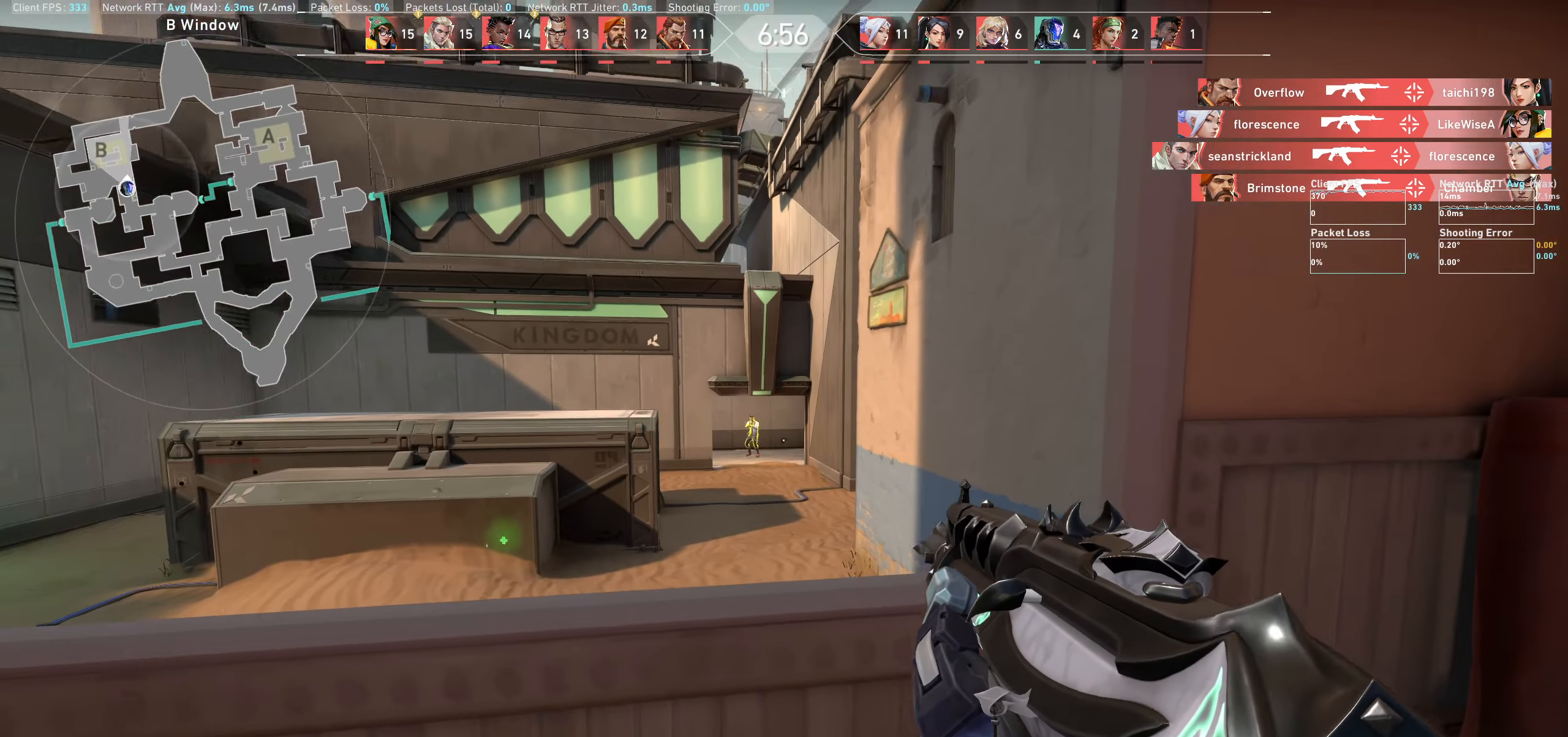
{"keys": [], "mouse": [], "events": [[217, "mouse_left", "down"], [233, "d", "down"], [417, "mouse_left", "up"], [450, "d", "up"]]}
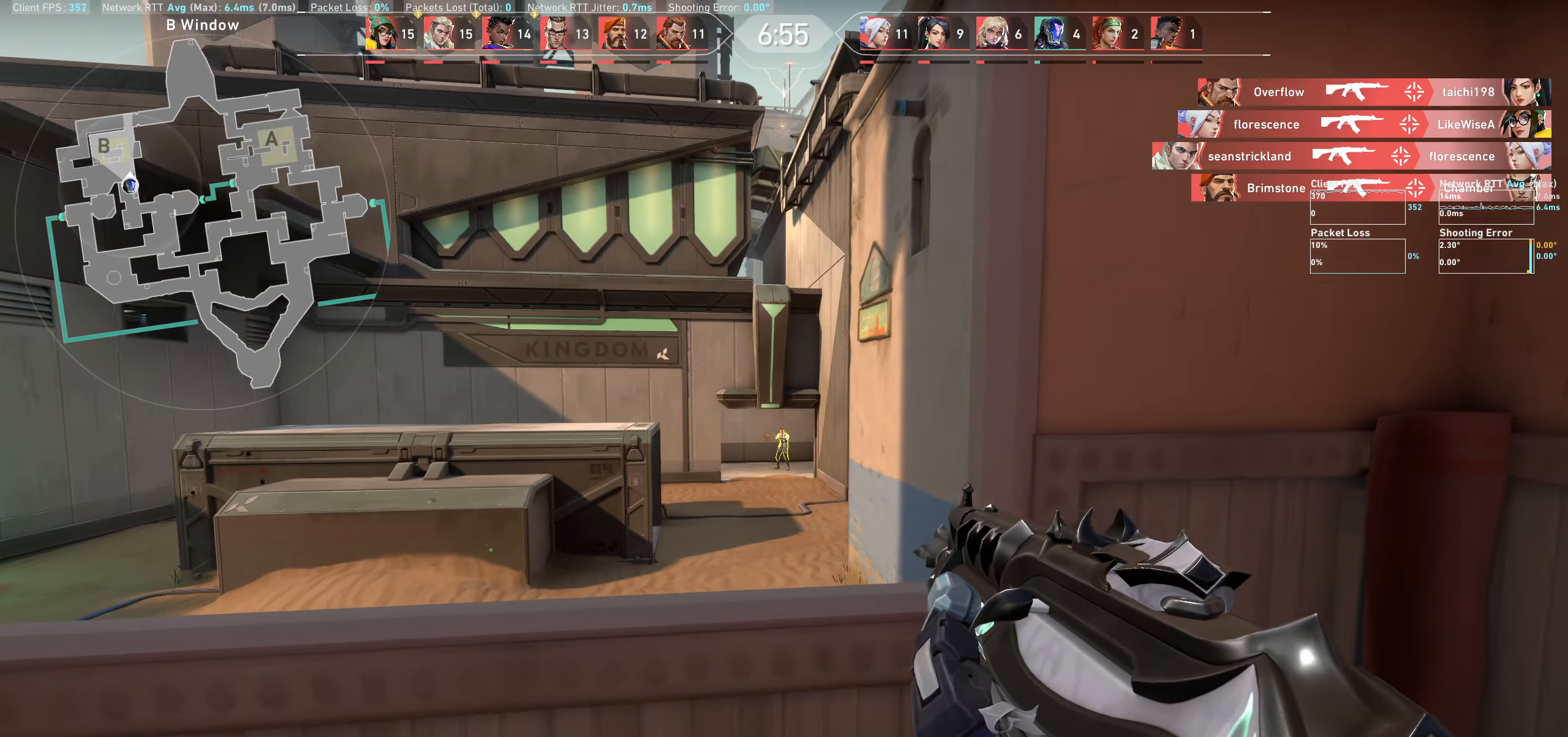
{"keys": [], "mouse": [], "events": [[183, "mouse_left", "down"], [283, "a", "down"], [383, "mouse_left", "up"], [516, "a", "up"]]}
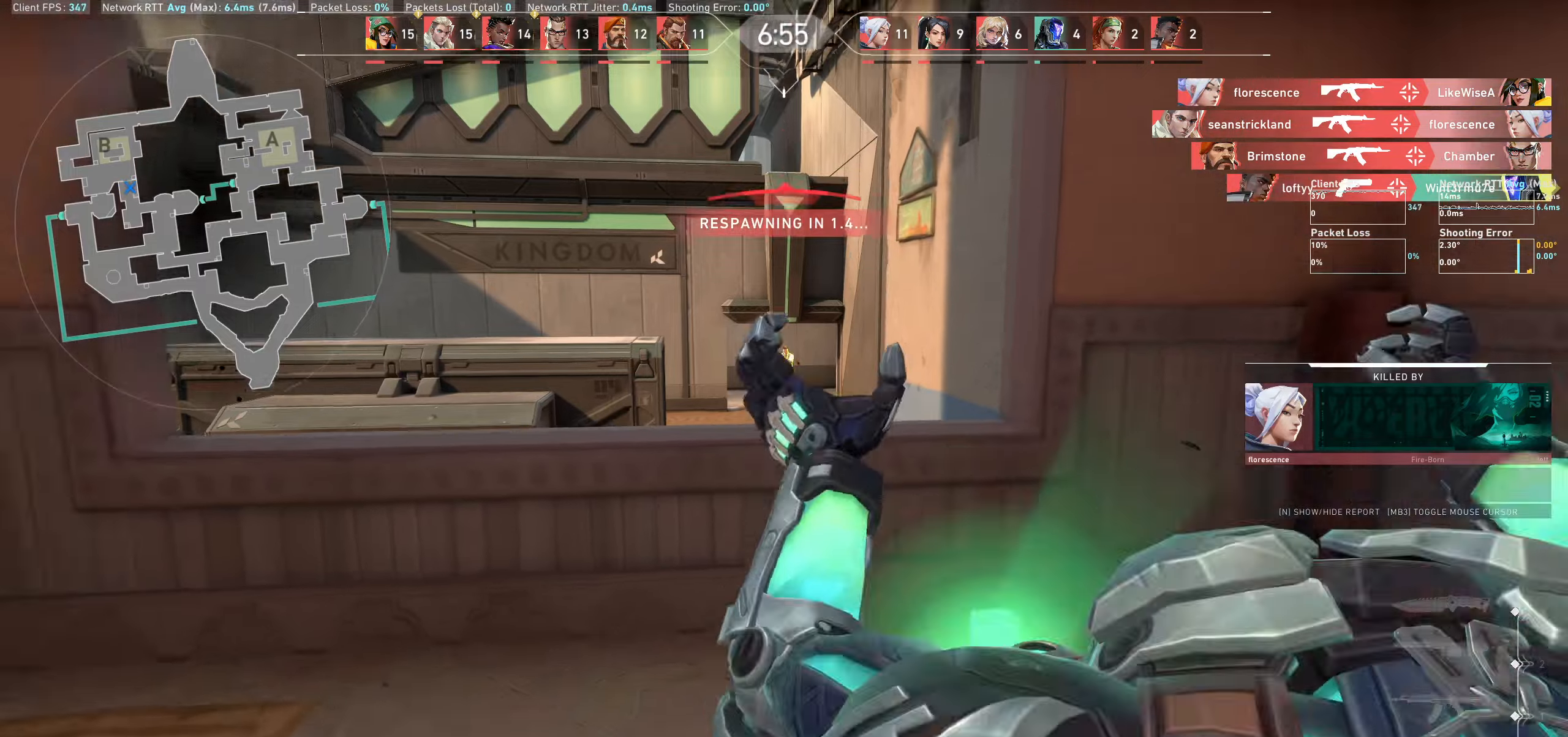
{"keys": [], "mouse": [], "events": [[150, "mouse_left", "down"], [283, "mouse_left", "up"]]}
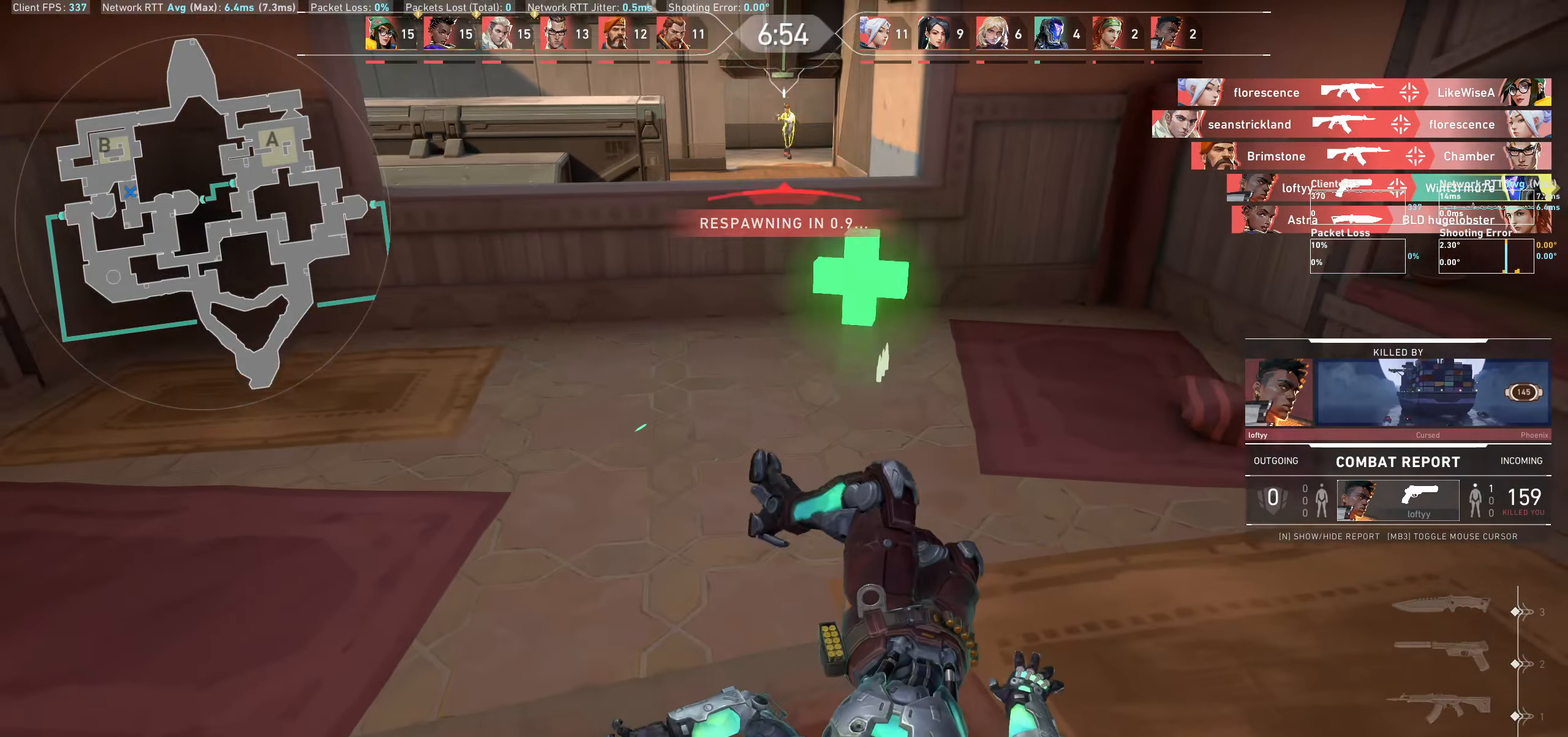
{"keys": [], "mouse": [], "events": []}
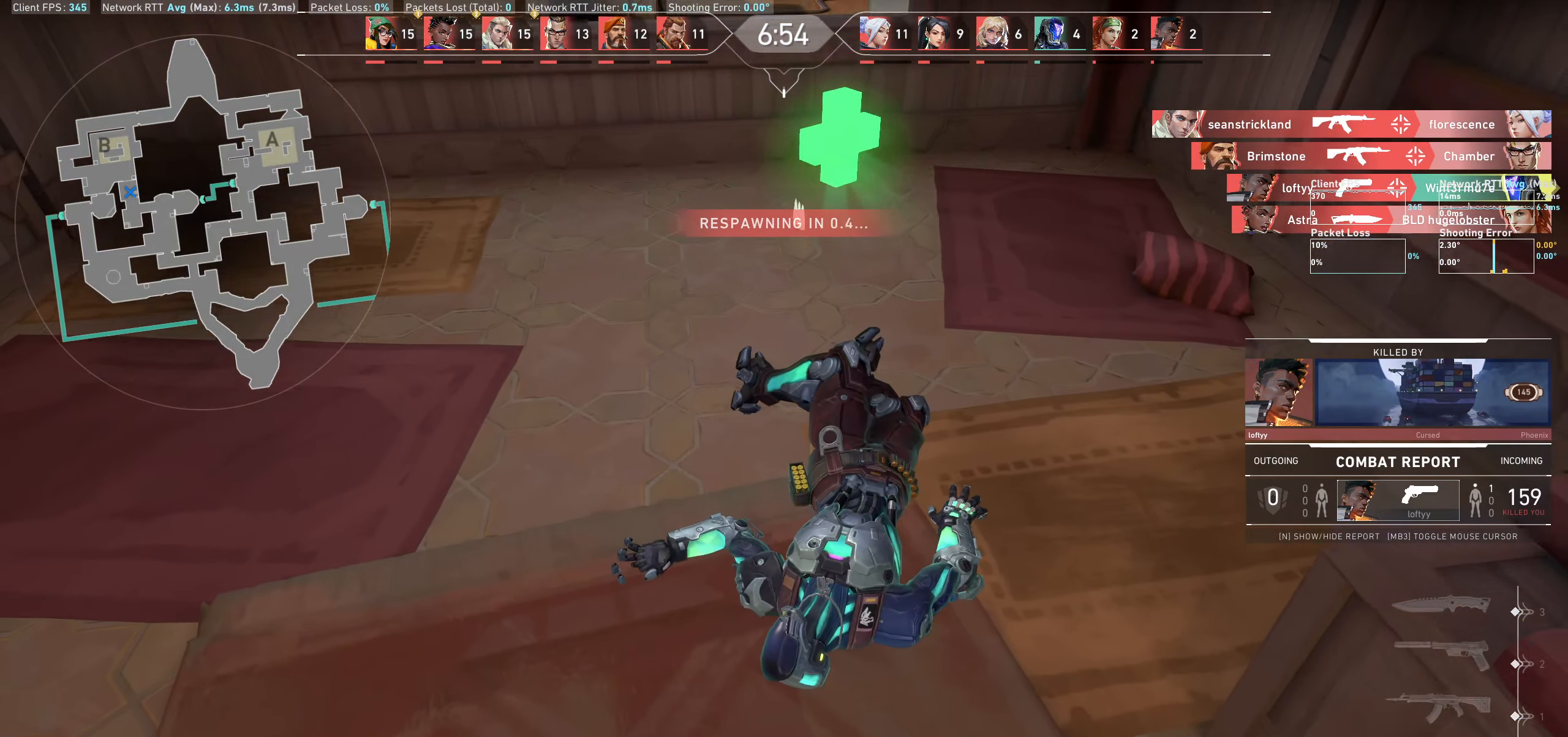
{"keys": [], "mouse": [], "events": []}
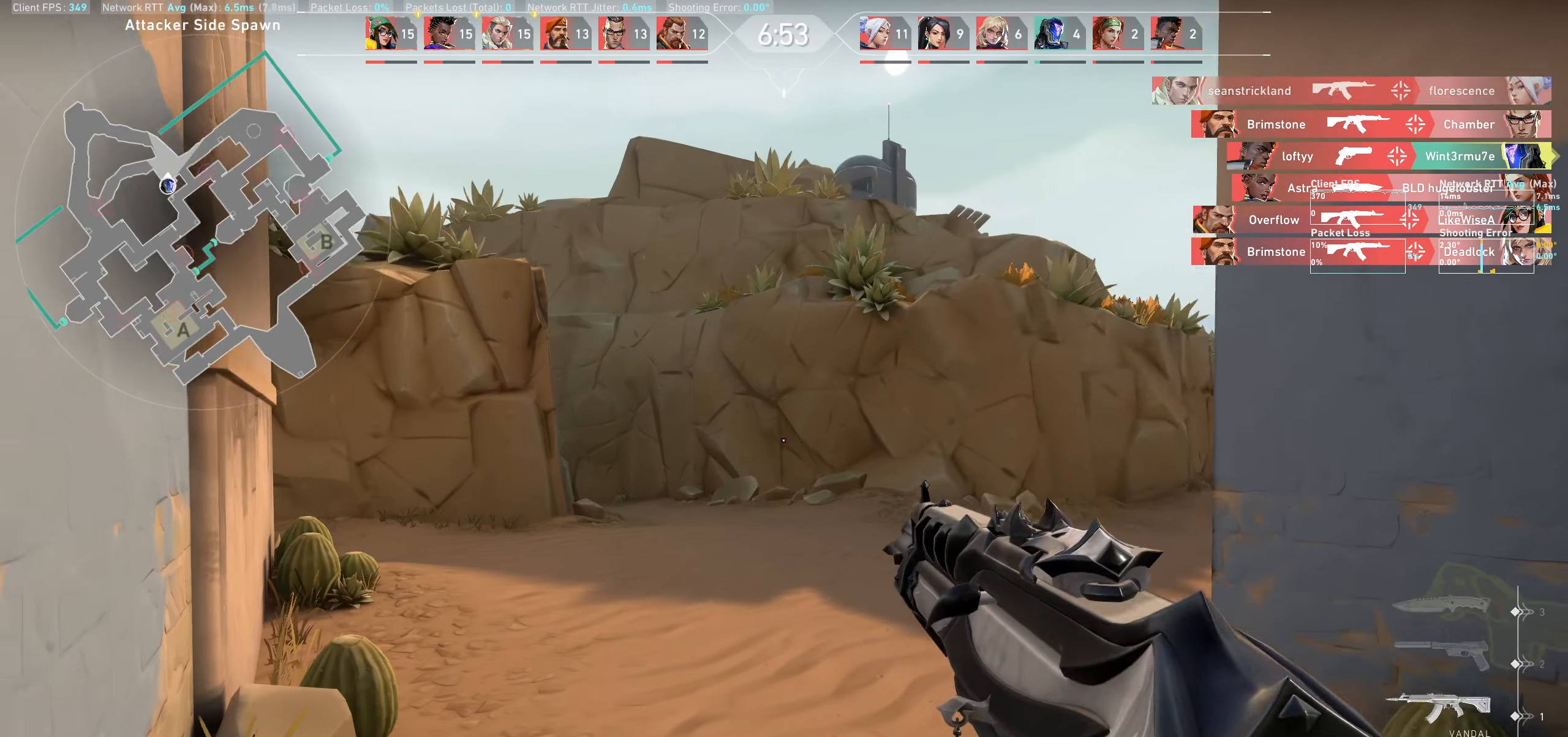
{"keys": ["w"], "mouse": [], "events": [[317, "w", "down"]]}
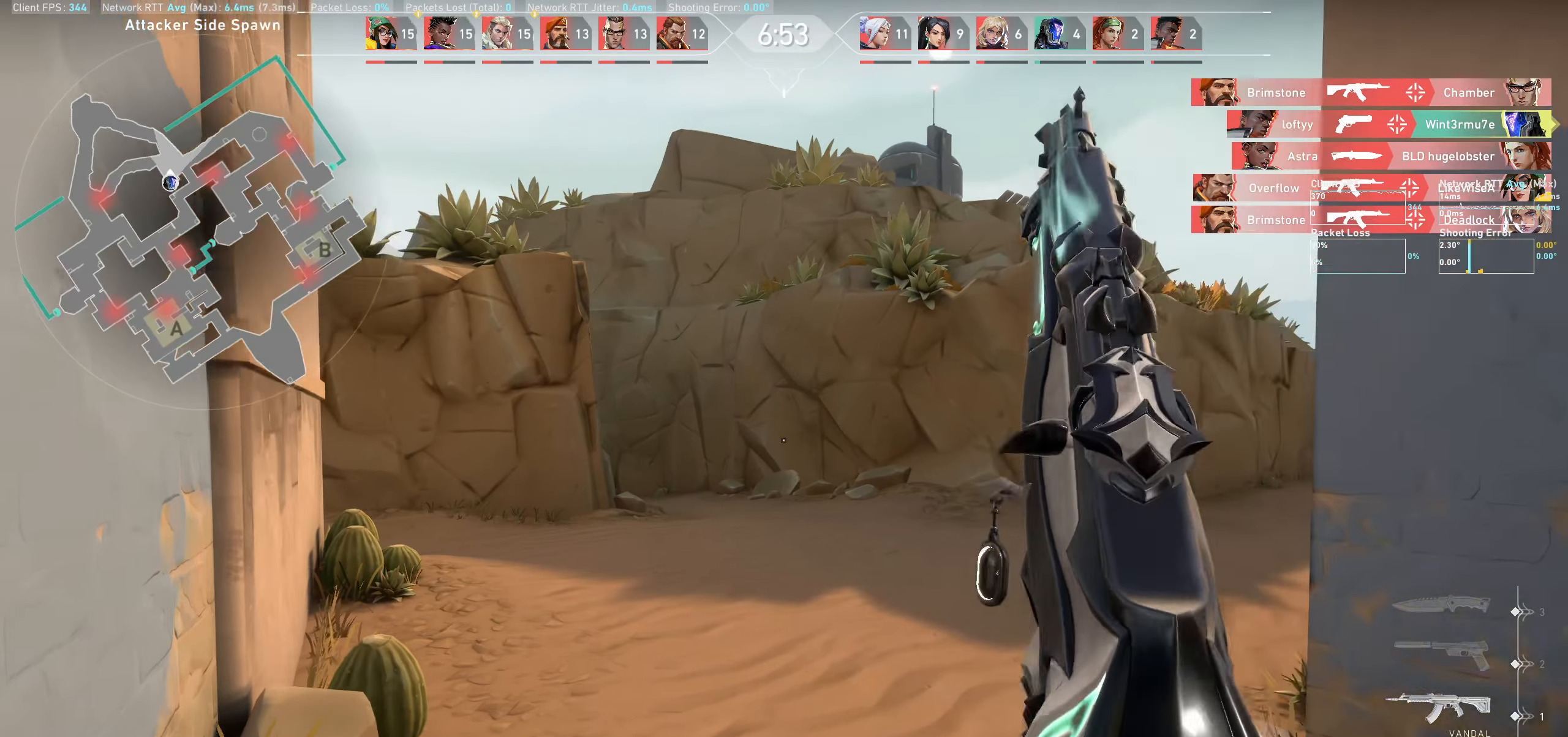
{"keys": ["w"], "mouse": [], "events": []}
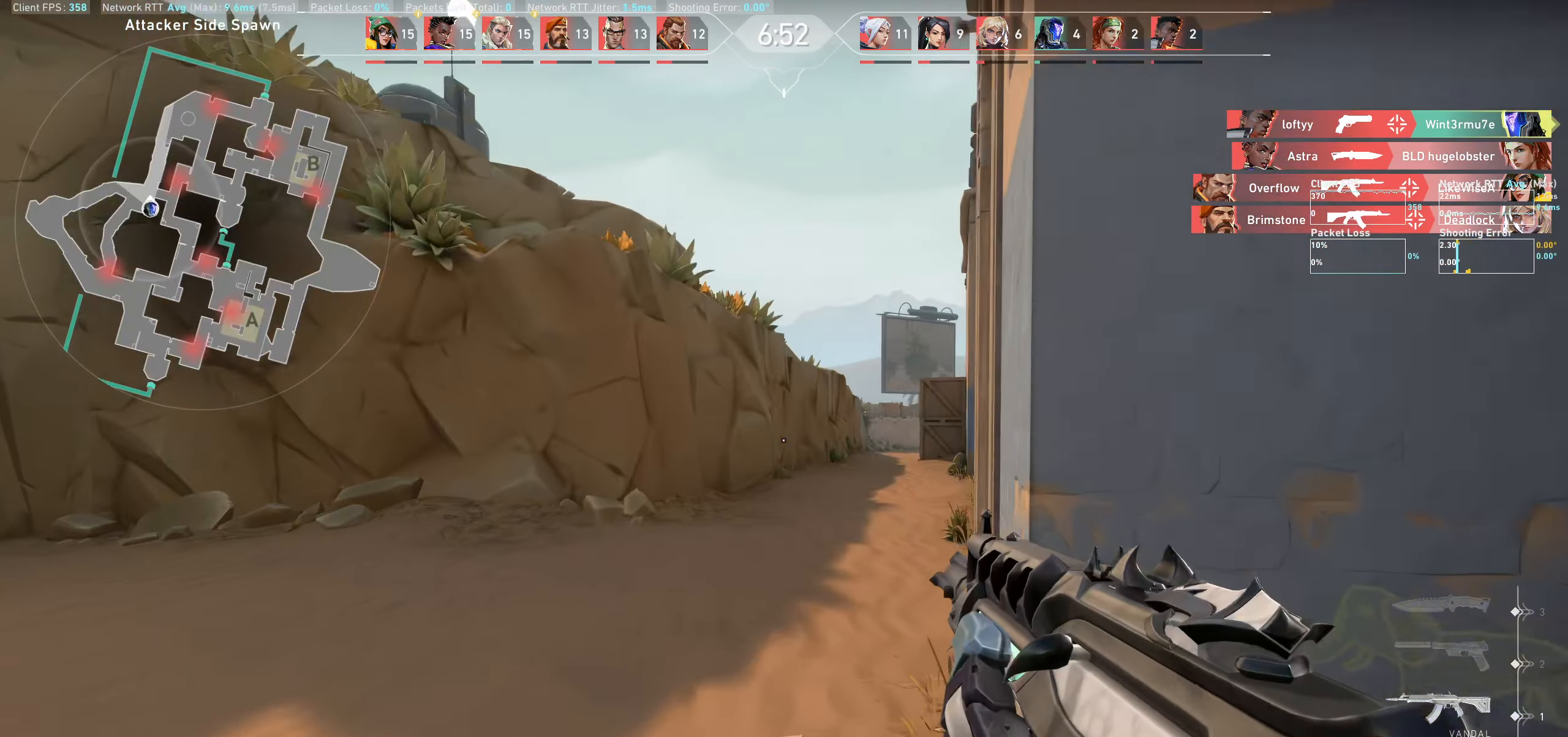
{"keys": ["w"], "mouse": [], "events": []}
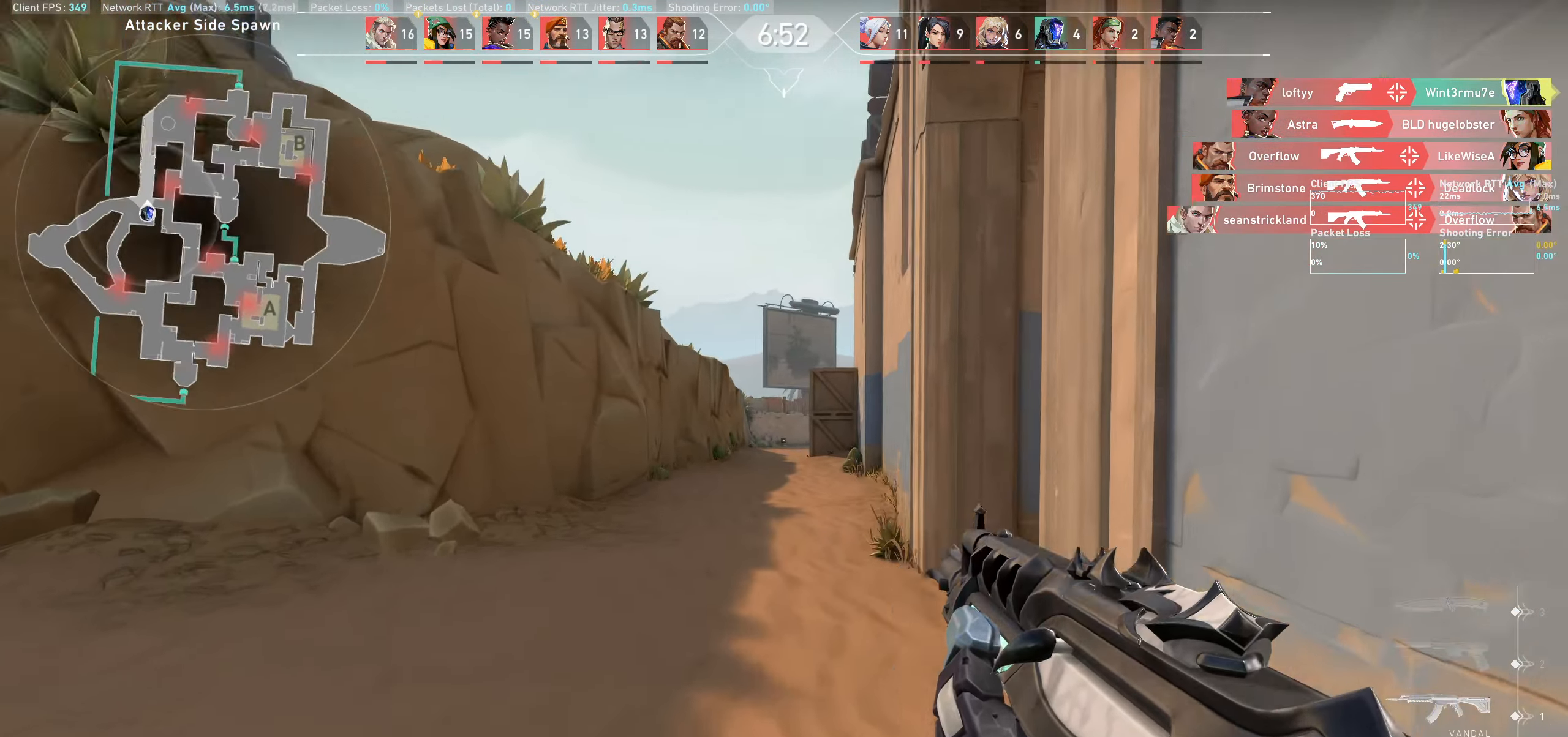
{"keys": ["w"], "mouse": [], "events": []}
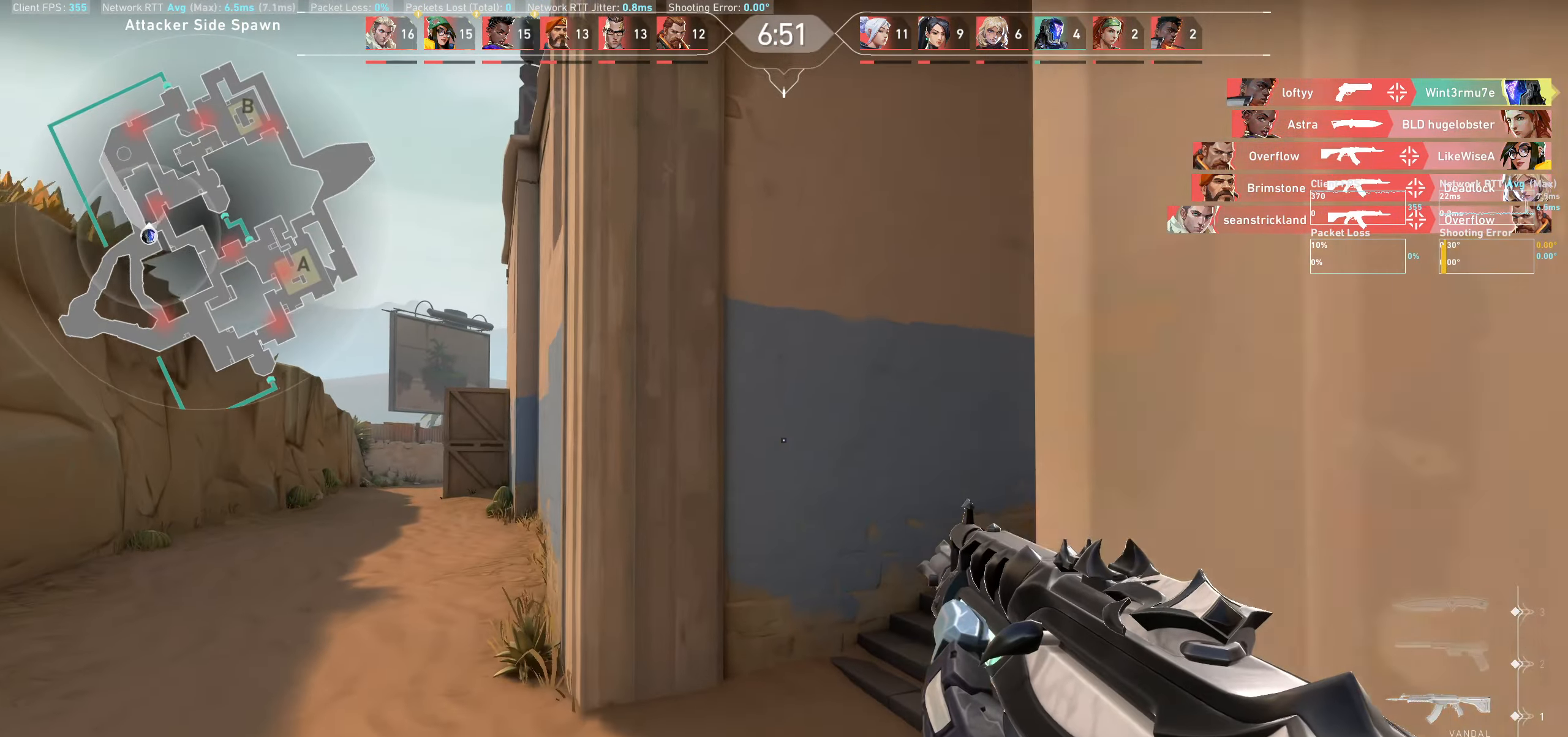
{"keys": ["w"], "mouse": [], "events": []}
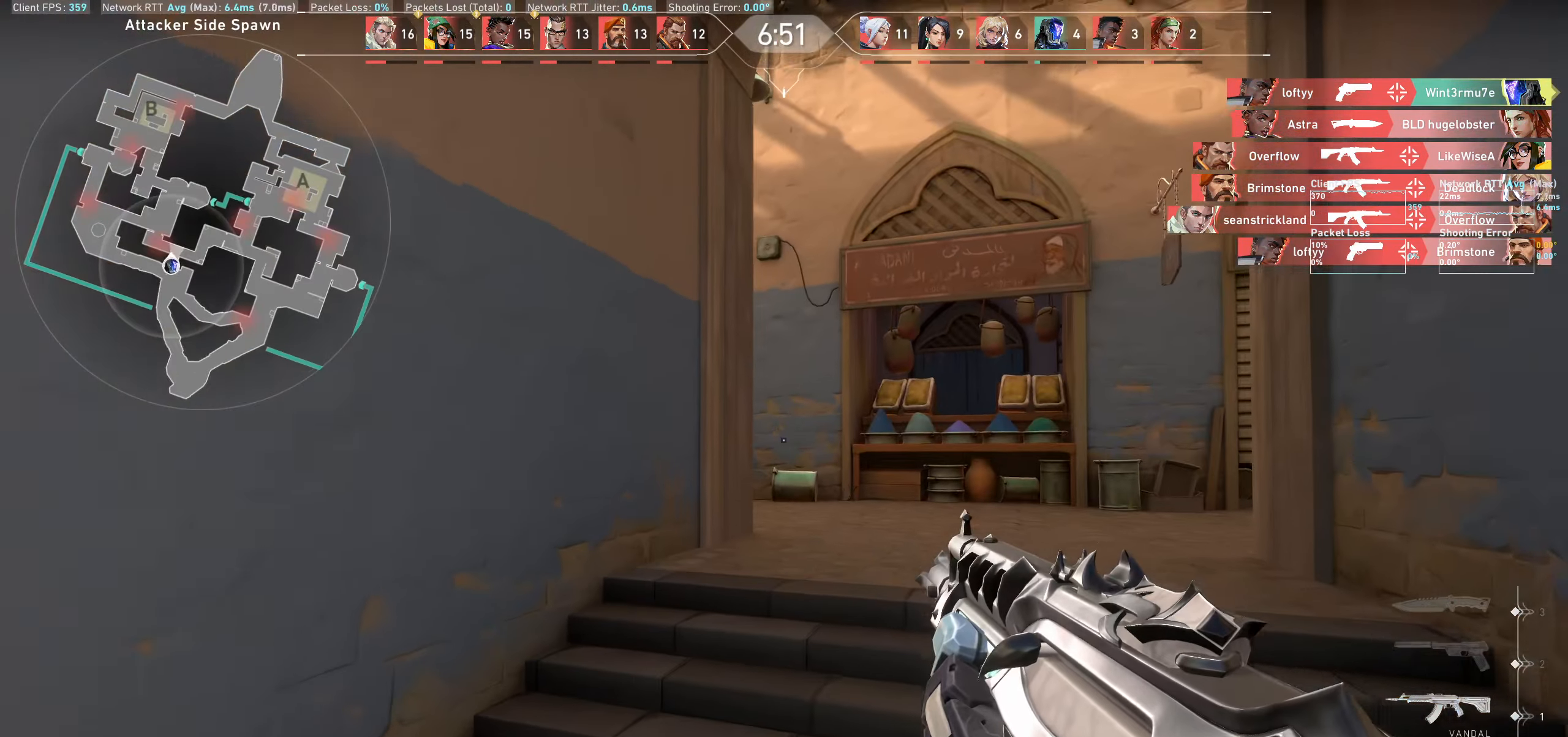
{"keys": ["a", "w"], "mouse": [], "events": [[150, "d", "down"], [267, "d", "up"], [483, "a", "down"]]}
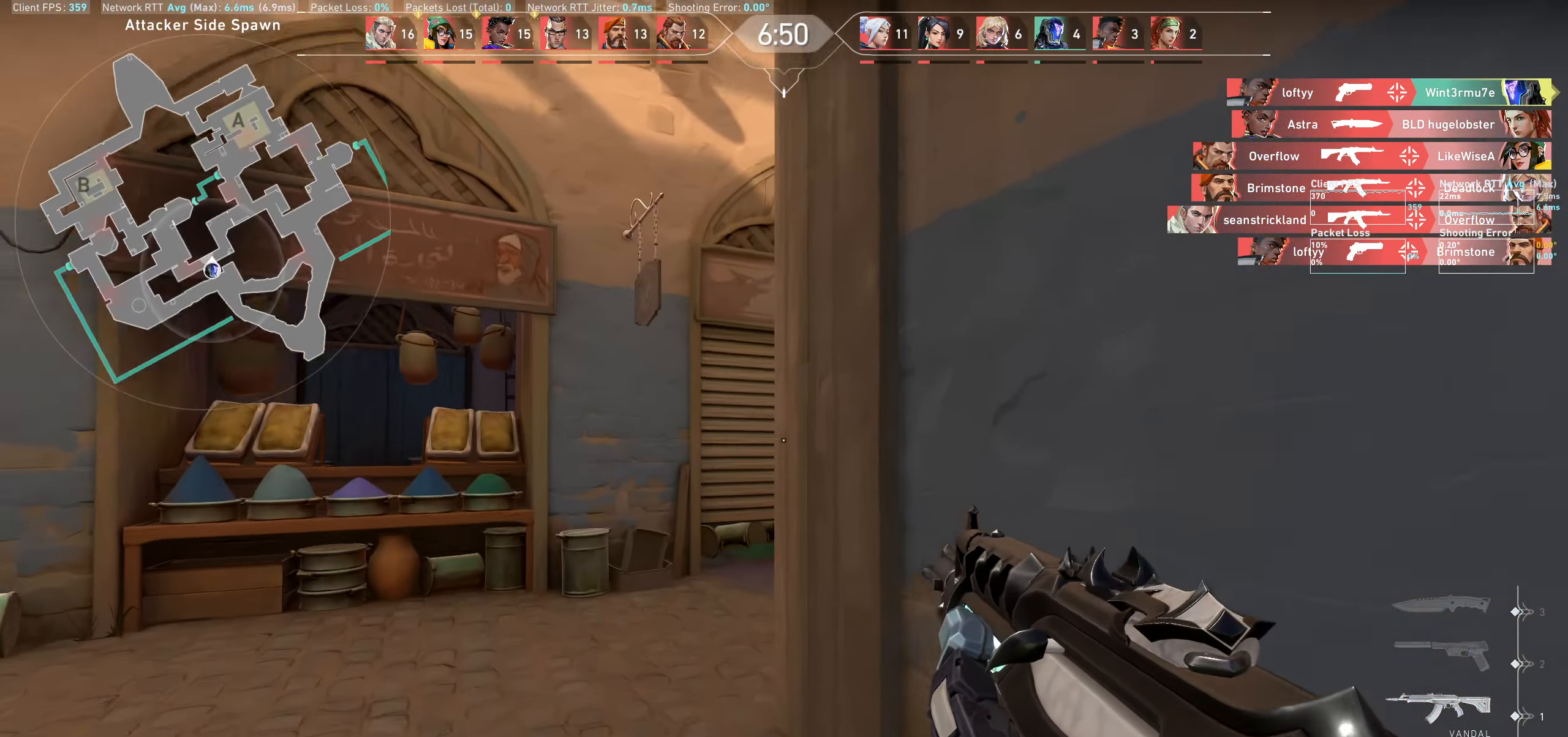
{"keys": ["w"], "mouse": [], "events": [[67, "w", "up"], [217, "w", "down"], [250, "a", "up"]]}
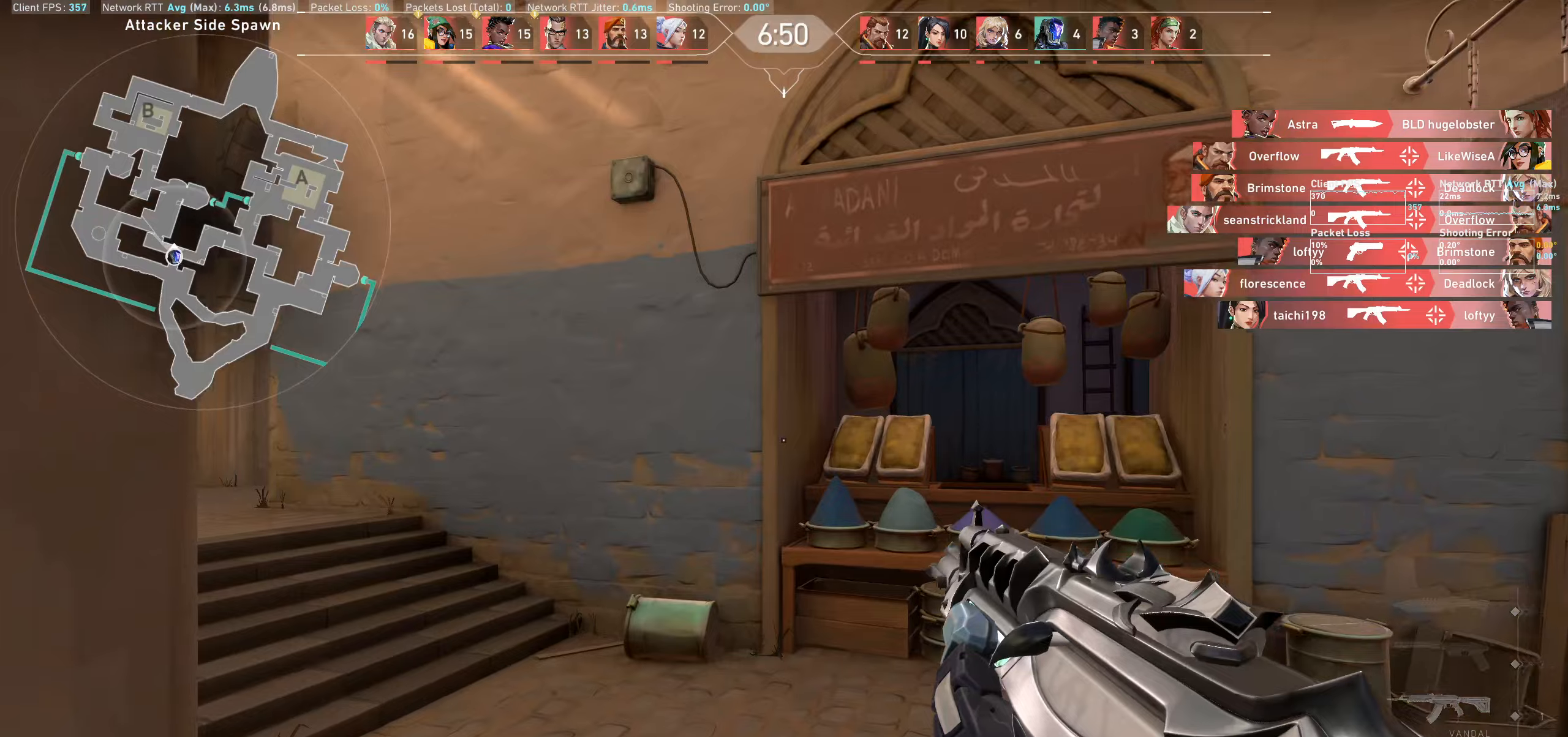
{"keys": ["a", "w"], "mouse": [], "events": [[250, "a", "down"]]}
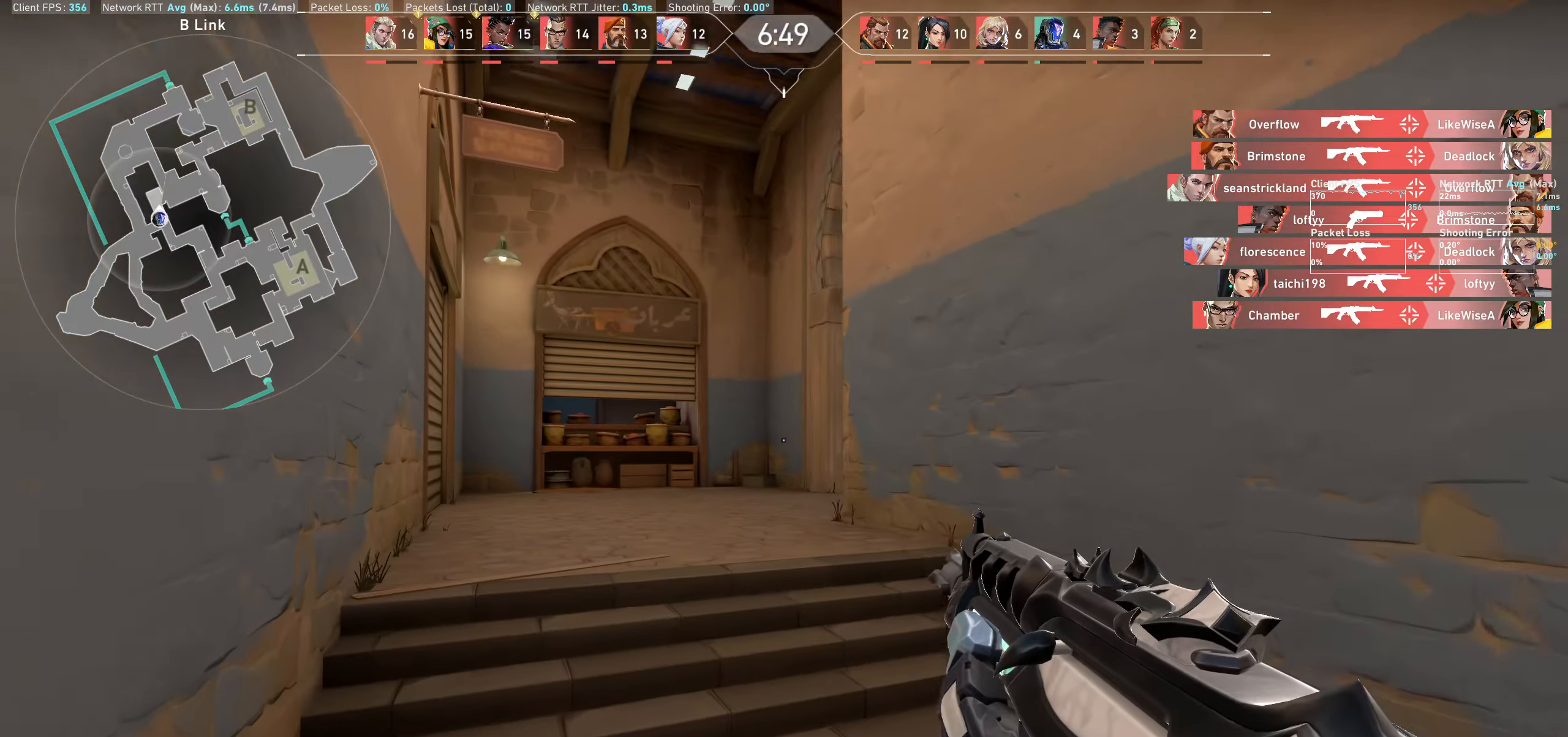
{"keys": ["a", "w"], "mouse": [], "events": []}
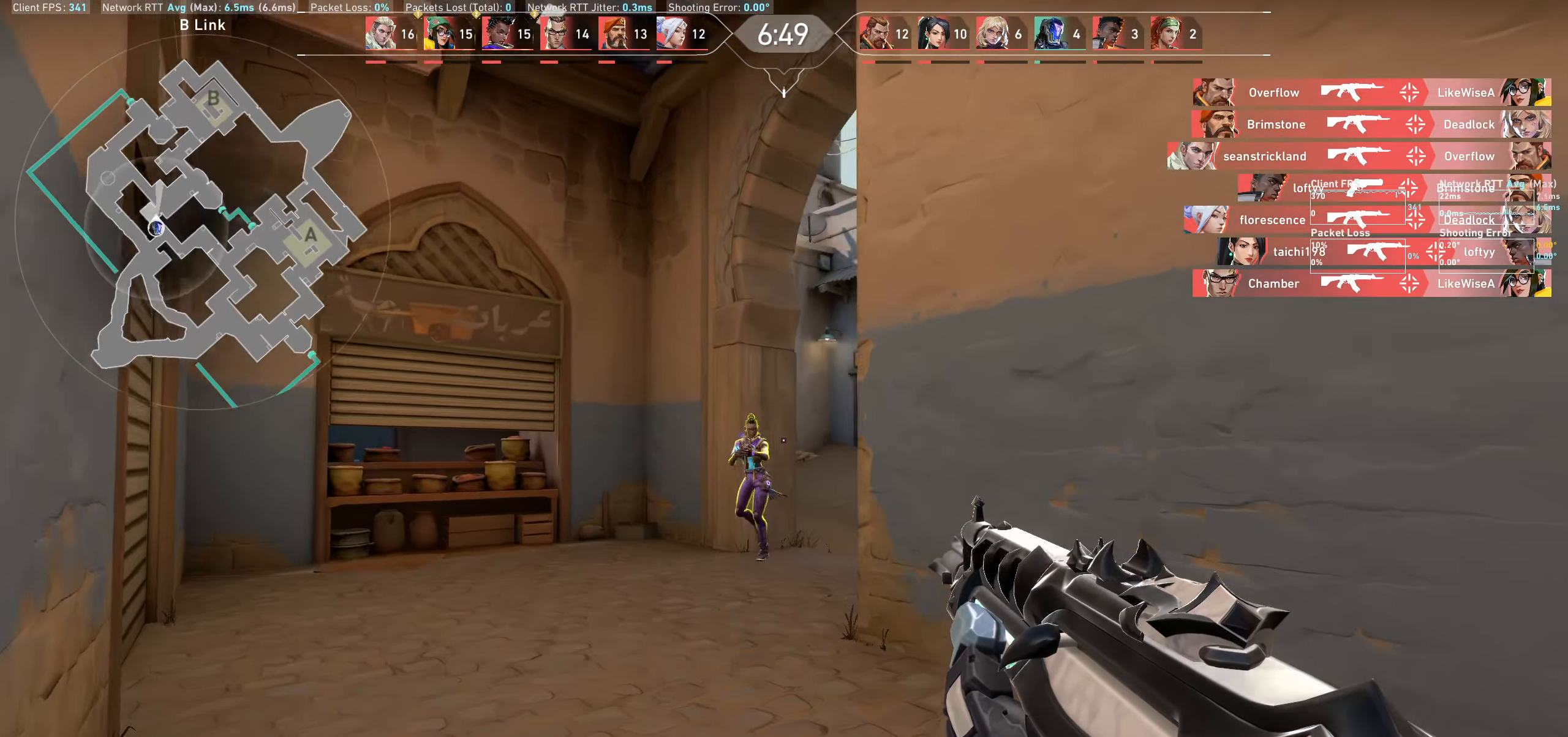
{"keys": [], "mouse": ["left"], "events": [[216, "a", "up"], [233, "w", "up"], [266, "mouse_left", "down"], [316, "d", "down"], [500, "d", "up"]]}
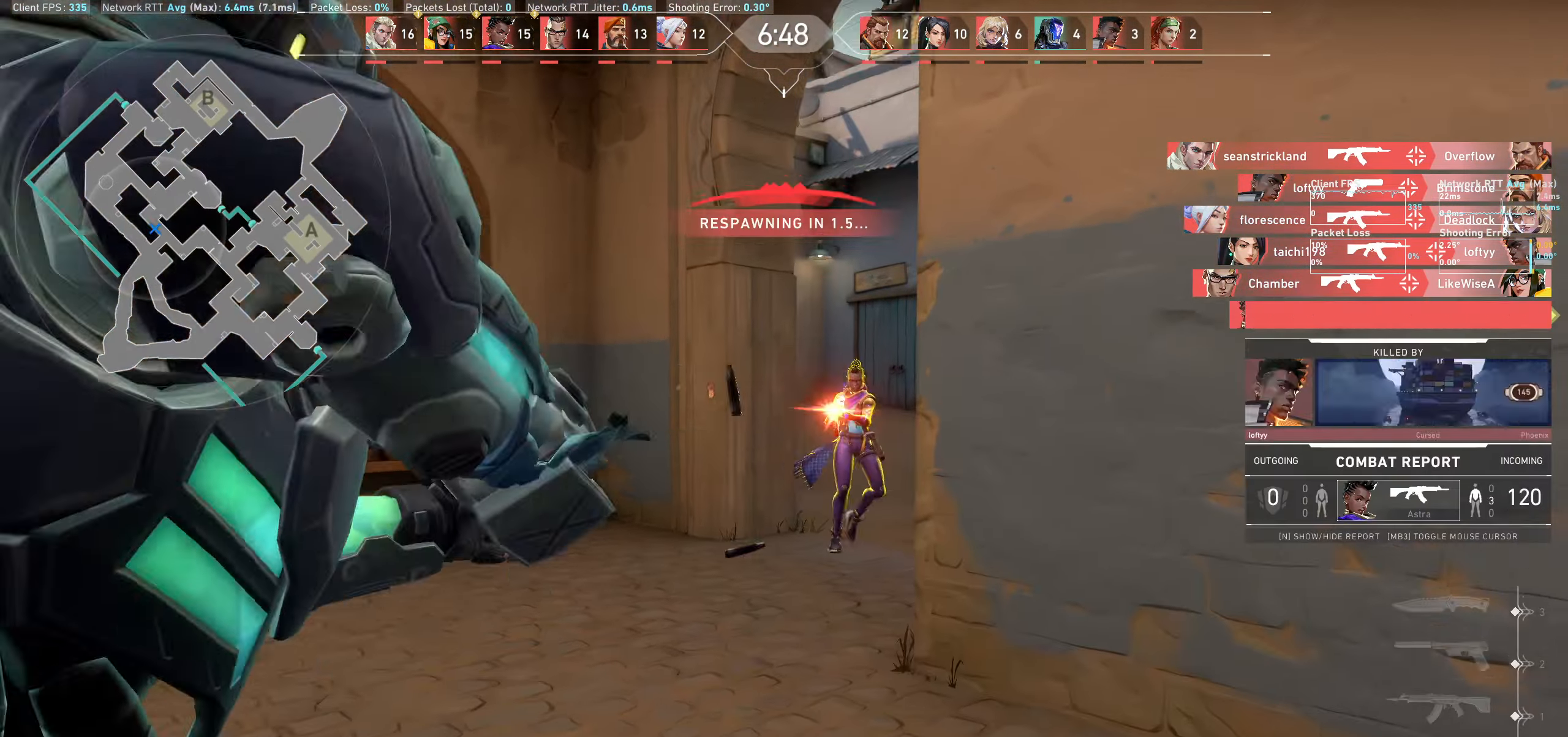
{"keys": [], "mouse": [], "events": [[83, "mouse_left", "up"], [183, "a", "down"], [200, "mouse_left", "down"], [366, "a", "up"], [400, "mouse_left", "up"]]}